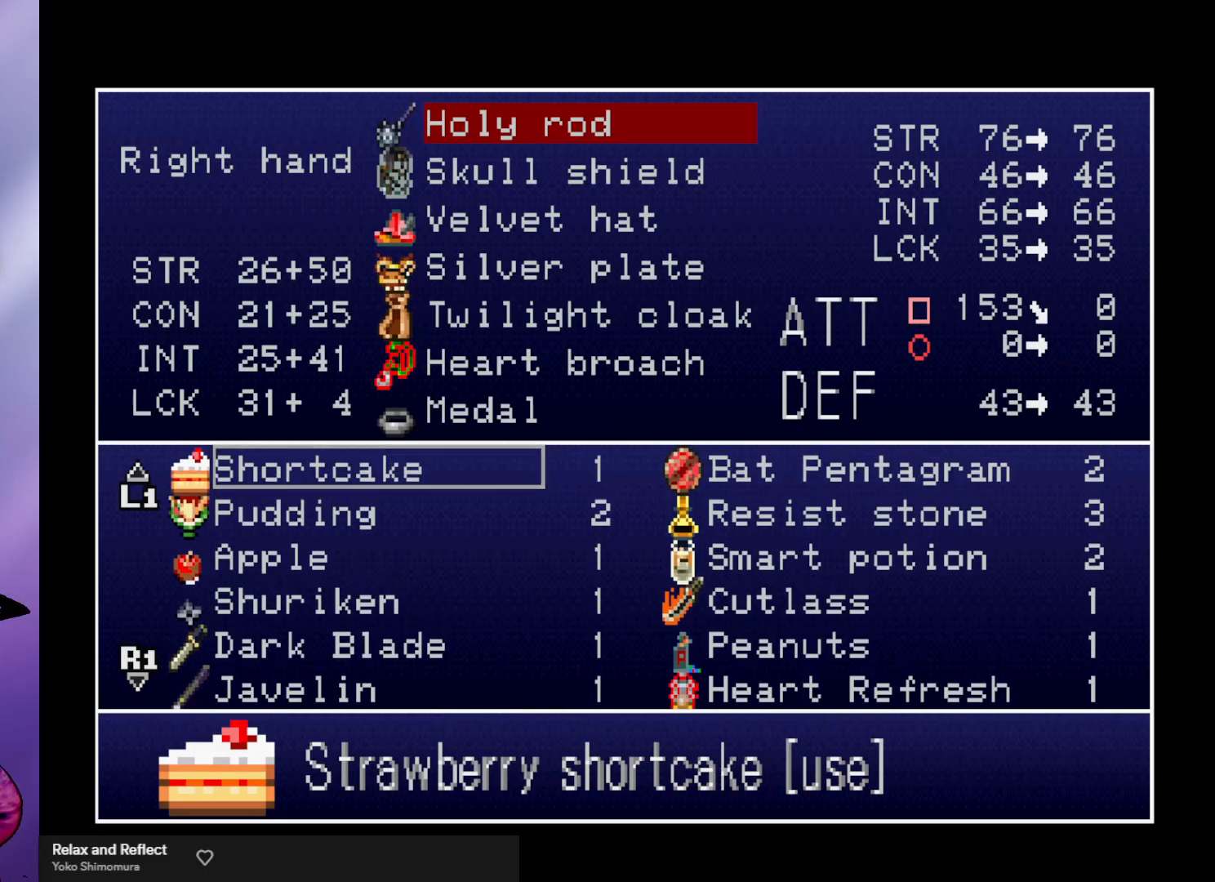
Gameplay with a controller (arcade stick); each line is a JSON object with the inputs held at the frame after it. "events" lists button and stick changes between this image and that frame as [ms after this image, input, new state], when the widget could be followed in between. Not read: L3 R3.
{"buttons": [], "left_stick": "center", "events": [[100, "left_stick", "center"], [167, "left_stick", "up"], [267, "left_stick", "center"]]}
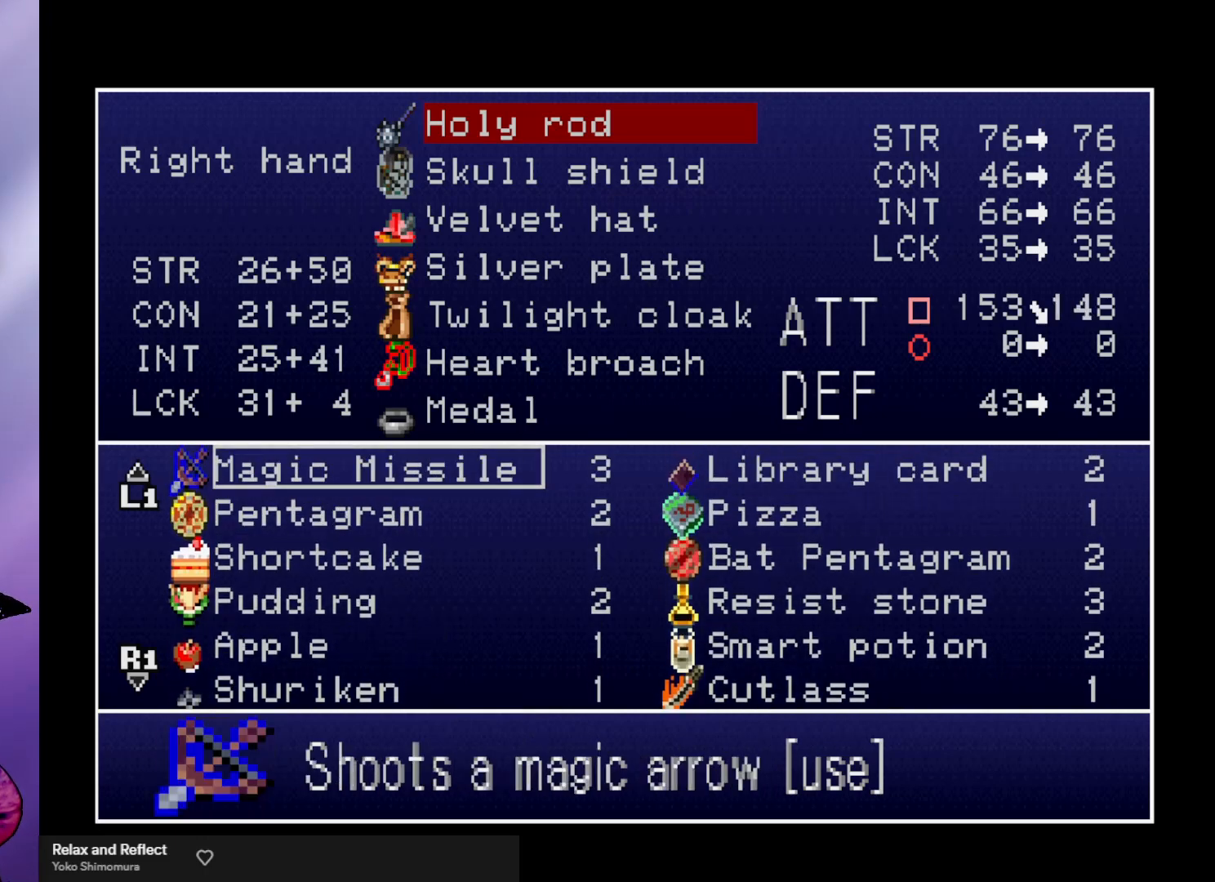
{"buttons": [], "left_stick": "center", "events": [[367, "Y", "down"], [467, "Y", "up"]]}
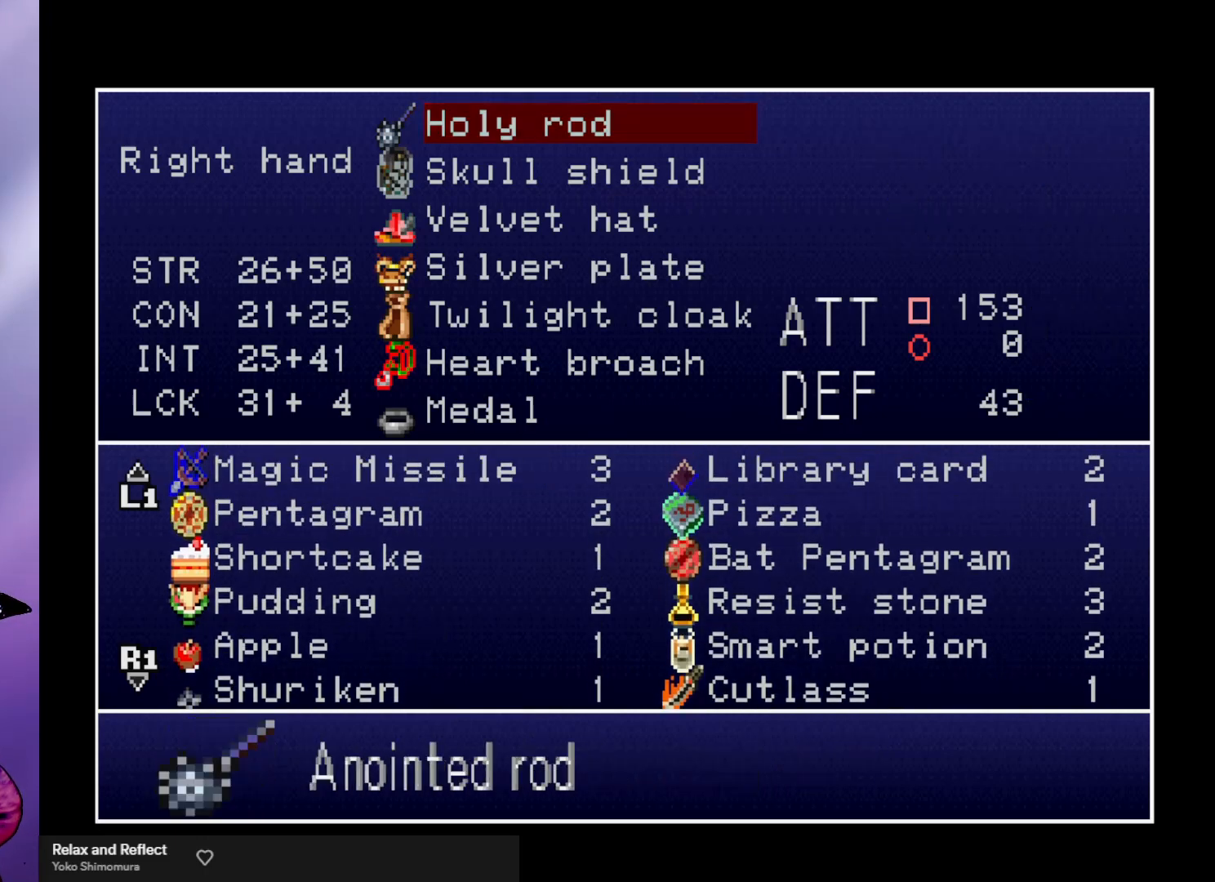
{"buttons": [], "left_stick": "center", "events": [[100, "left_stick", "down"], [200, "left_stick", "center"], [400, "left_stick", "down"], [500, "left_stick", "center"]]}
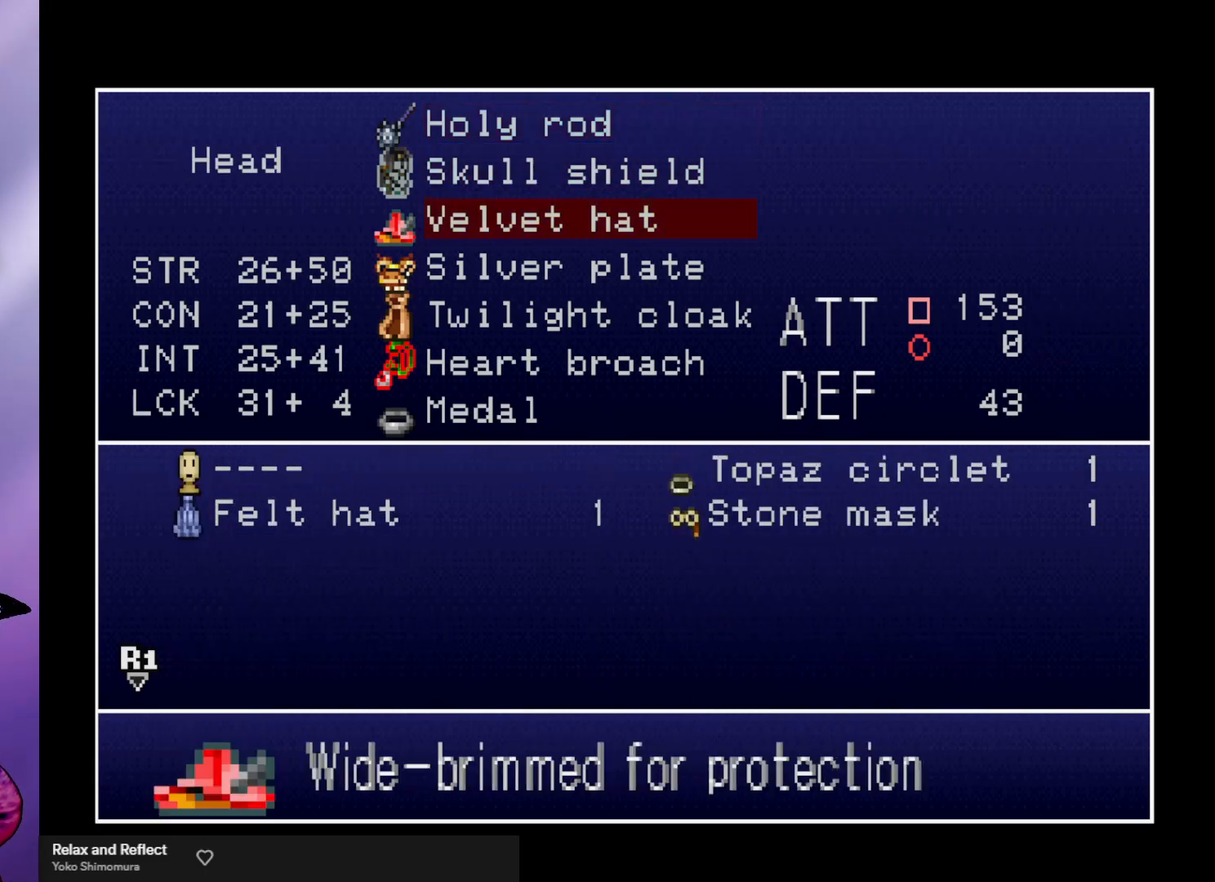
{"buttons": [], "left_stick": "center", "events": []}
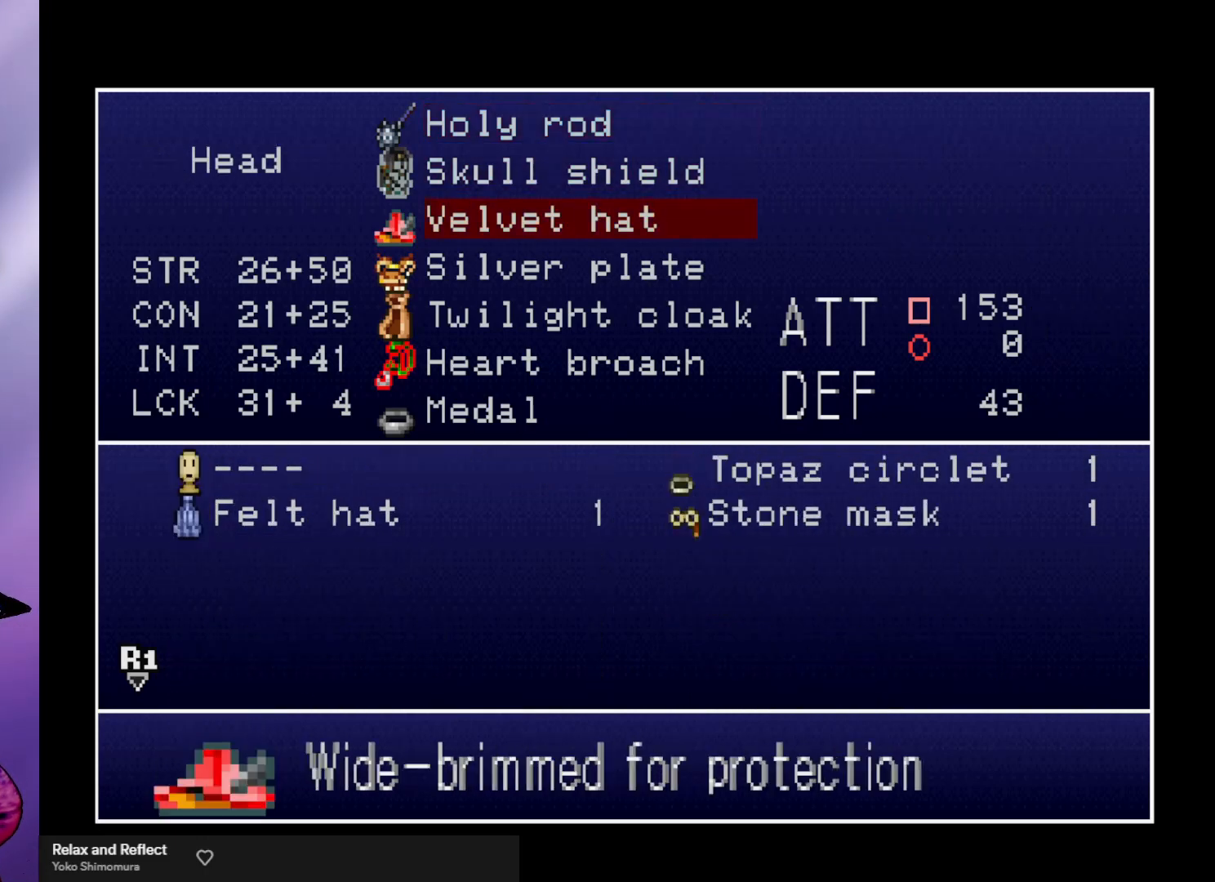
{"buttons": [], "left_stick": "center", "events": []}
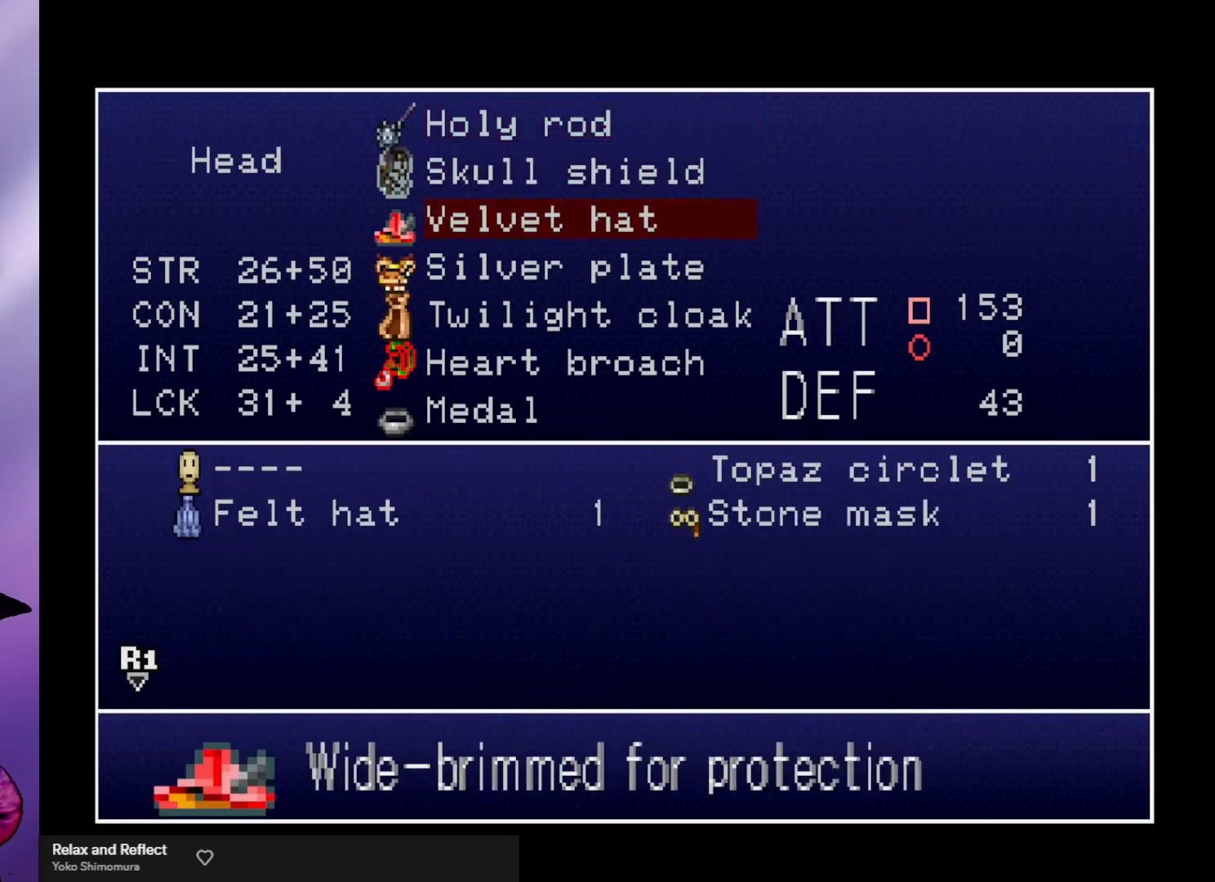
{"buttons": [], "left_stick": "center", "events": [[133, "left_stick", "down"], [267, "left_stick", "center"]]}
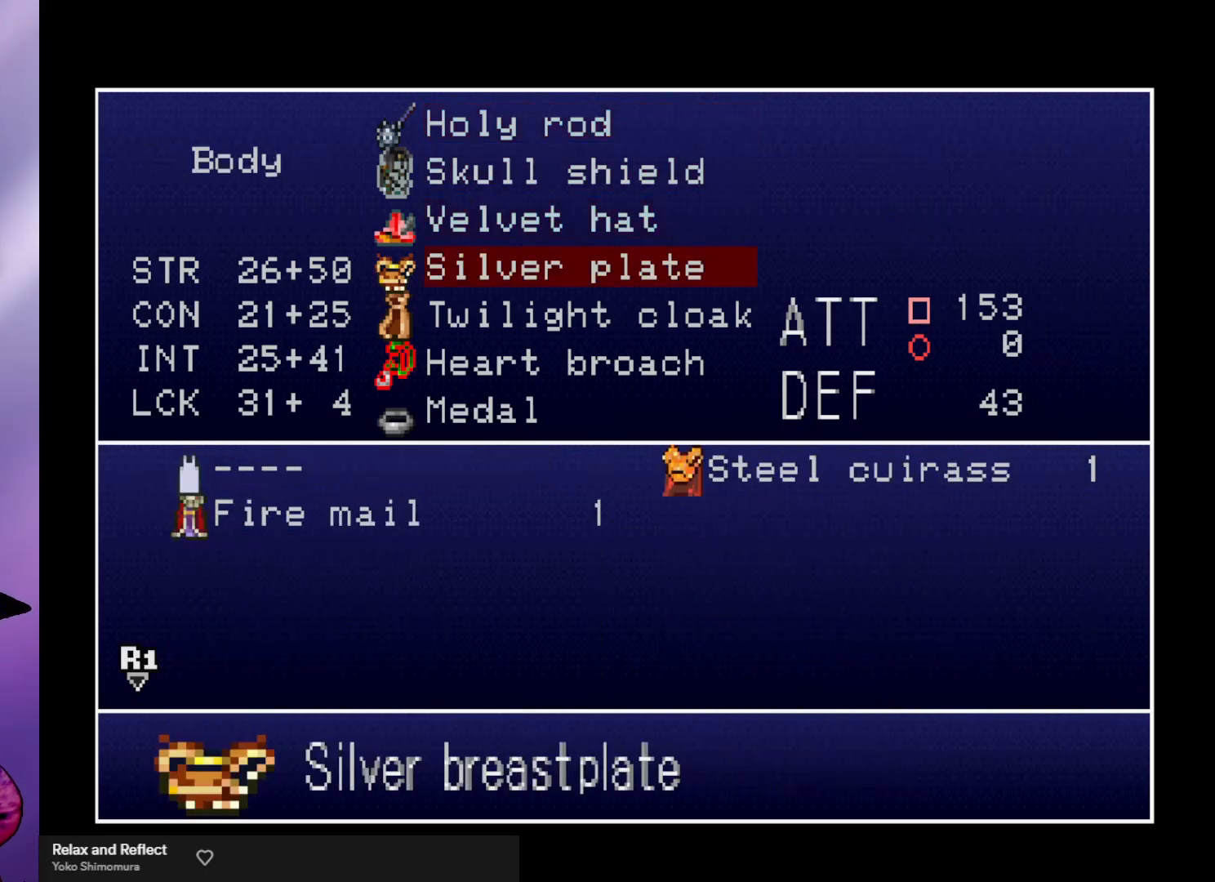
{"buttons": [], "left_stick": "center", "events": []}
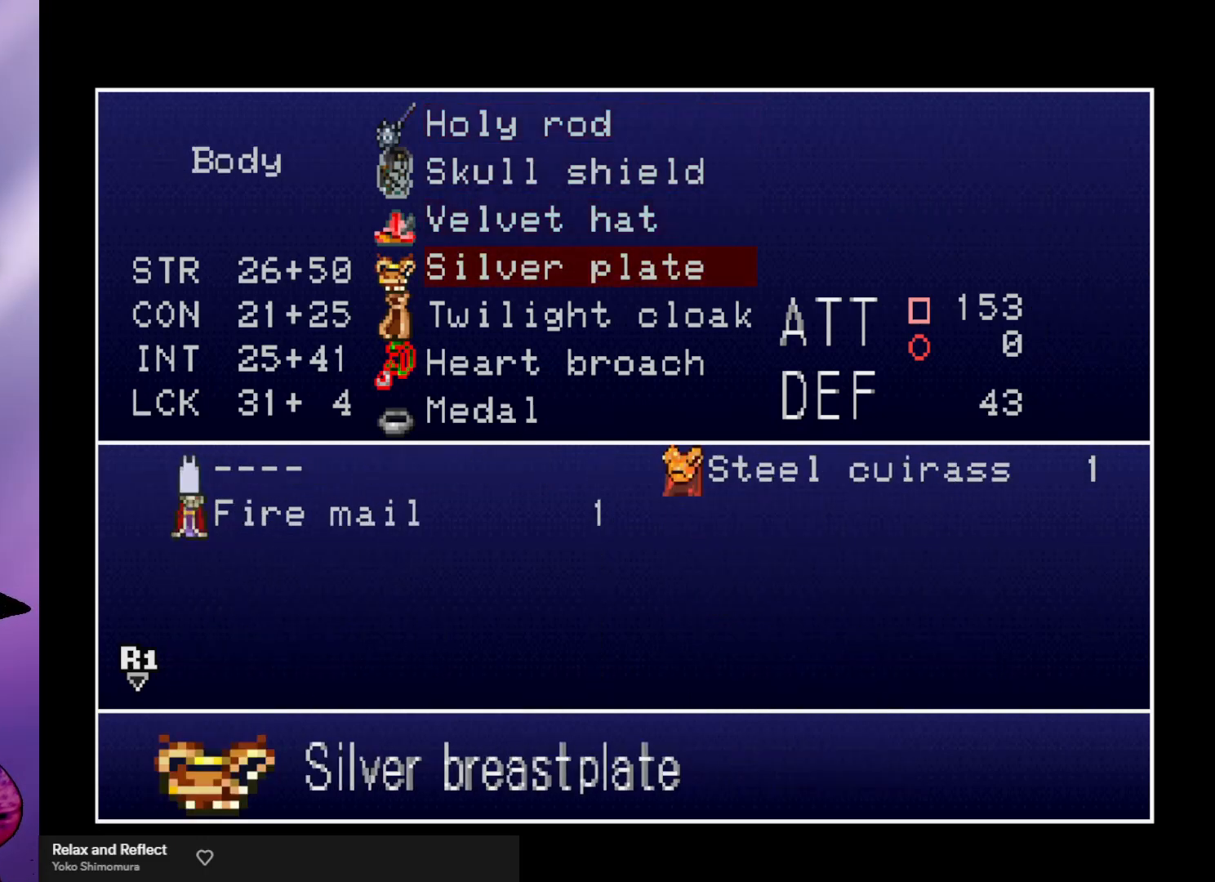
{"buttons": [], "left_stick": "center", "events": []}
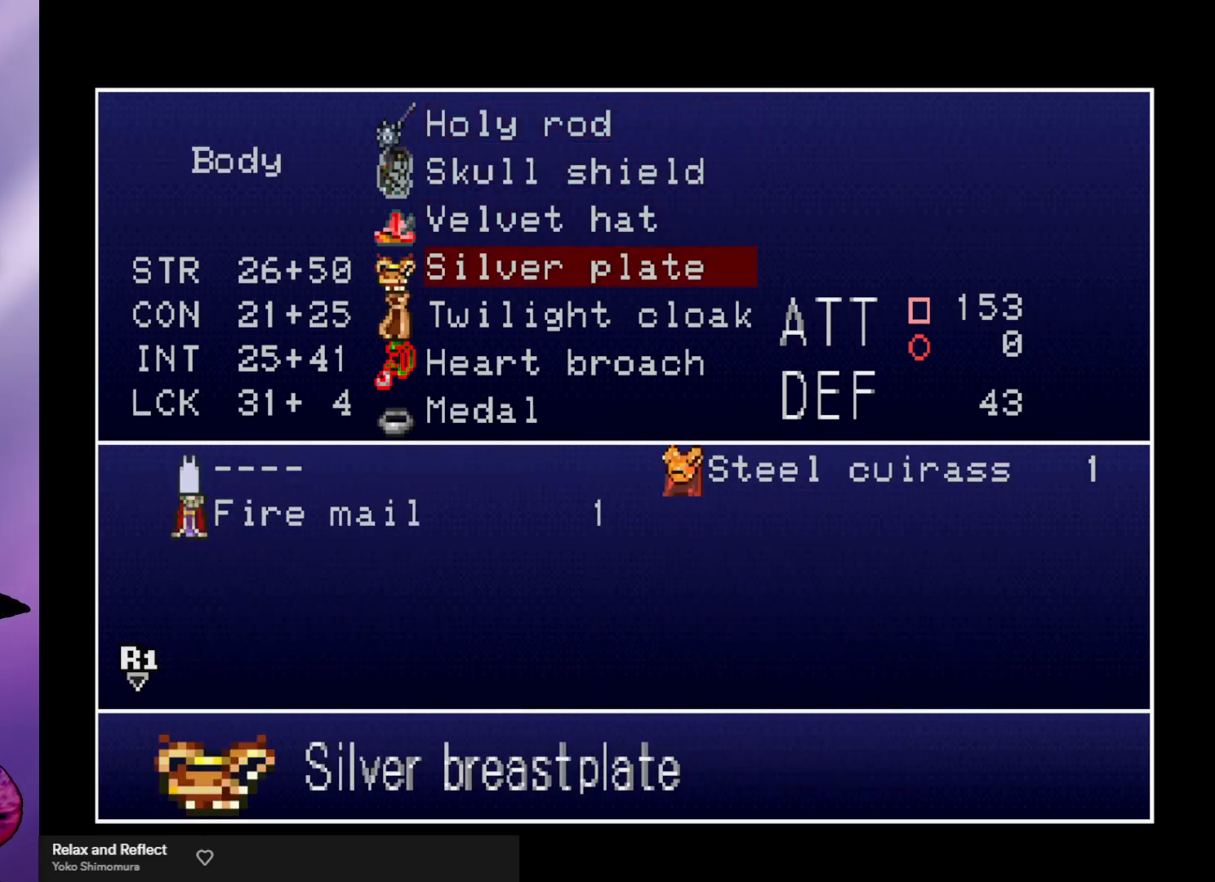
{"buttons": [], "left_stick": "center", "events": [[367, "left_stick", "up"], [467, "left_stick", "center"]]}
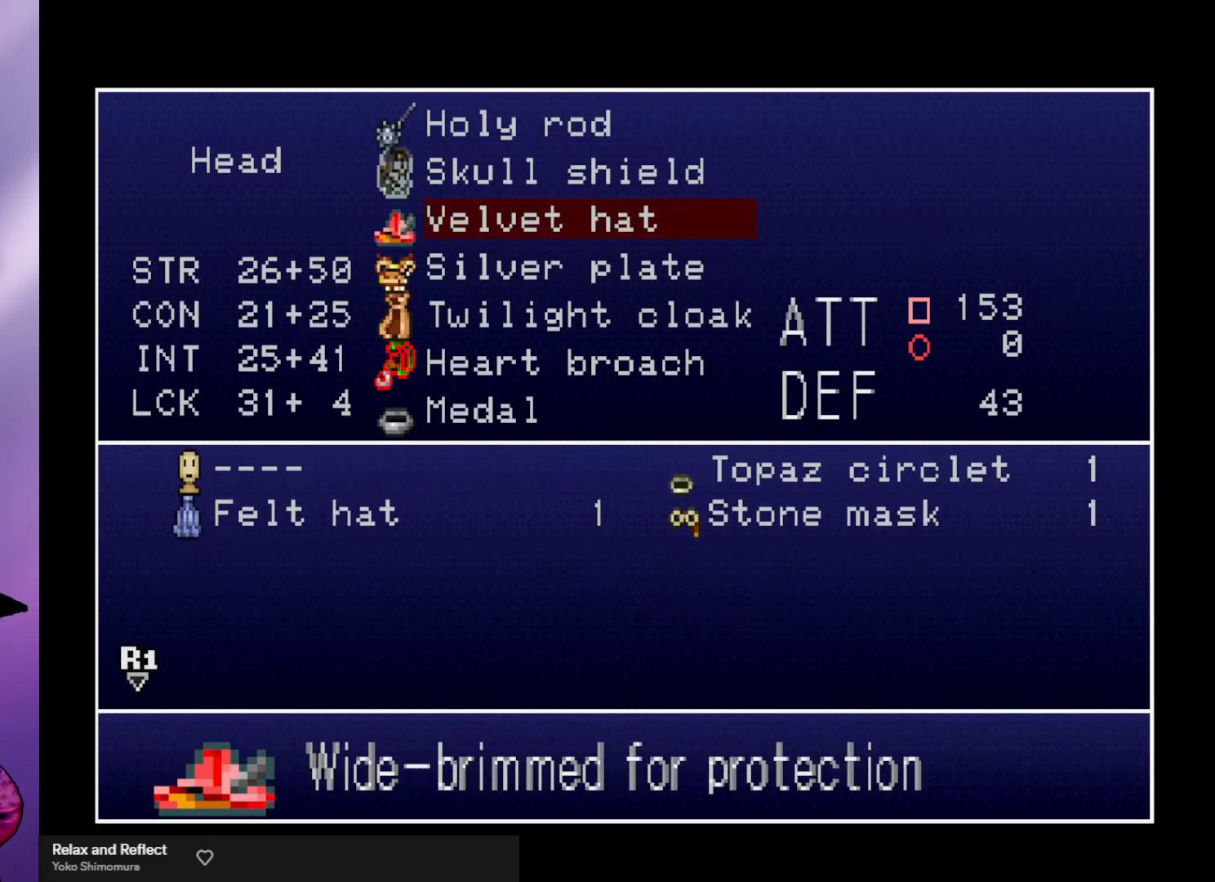
{"buttons": [], "left_stick": "center", "events": []}
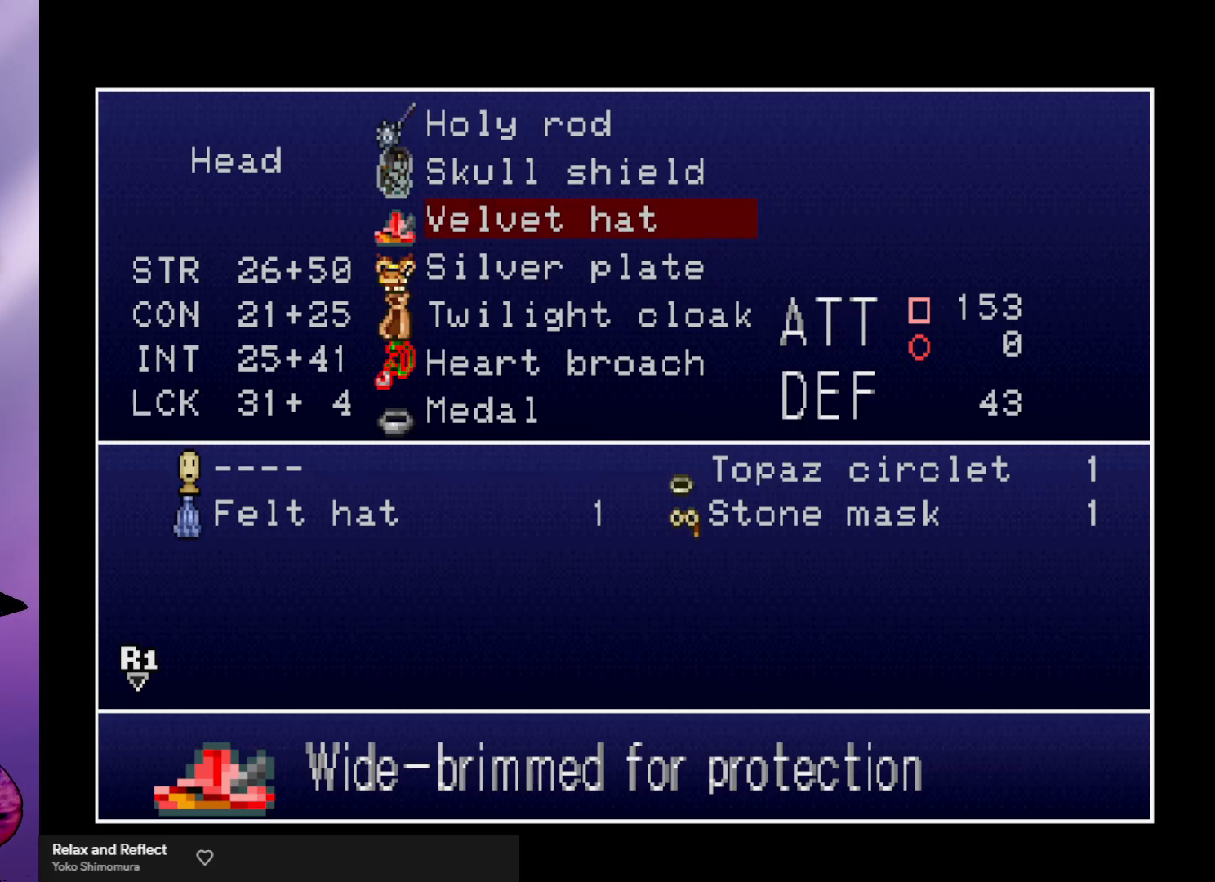
{"buttons": [], "left_stick": "center", "events": []}
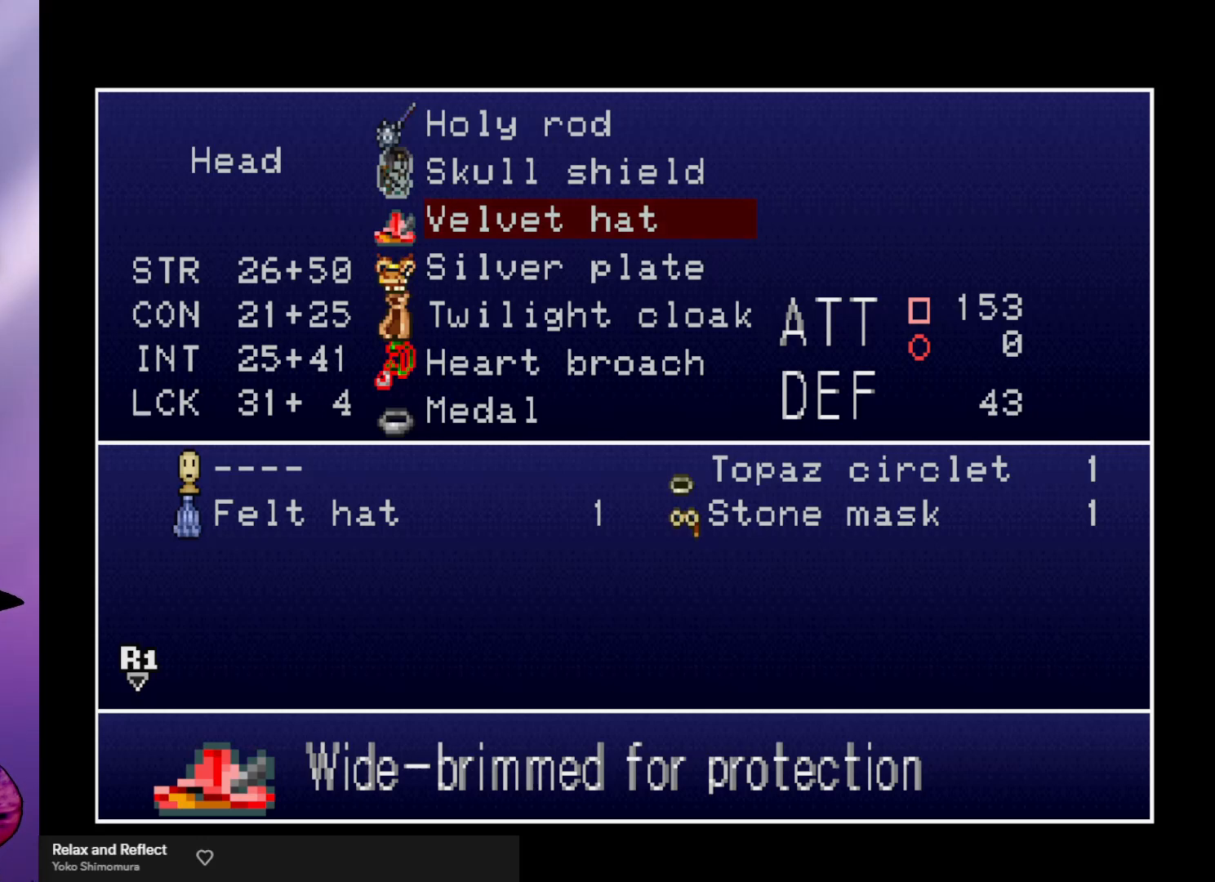
{"buttons": [], "left_stick": "center", "events": []}
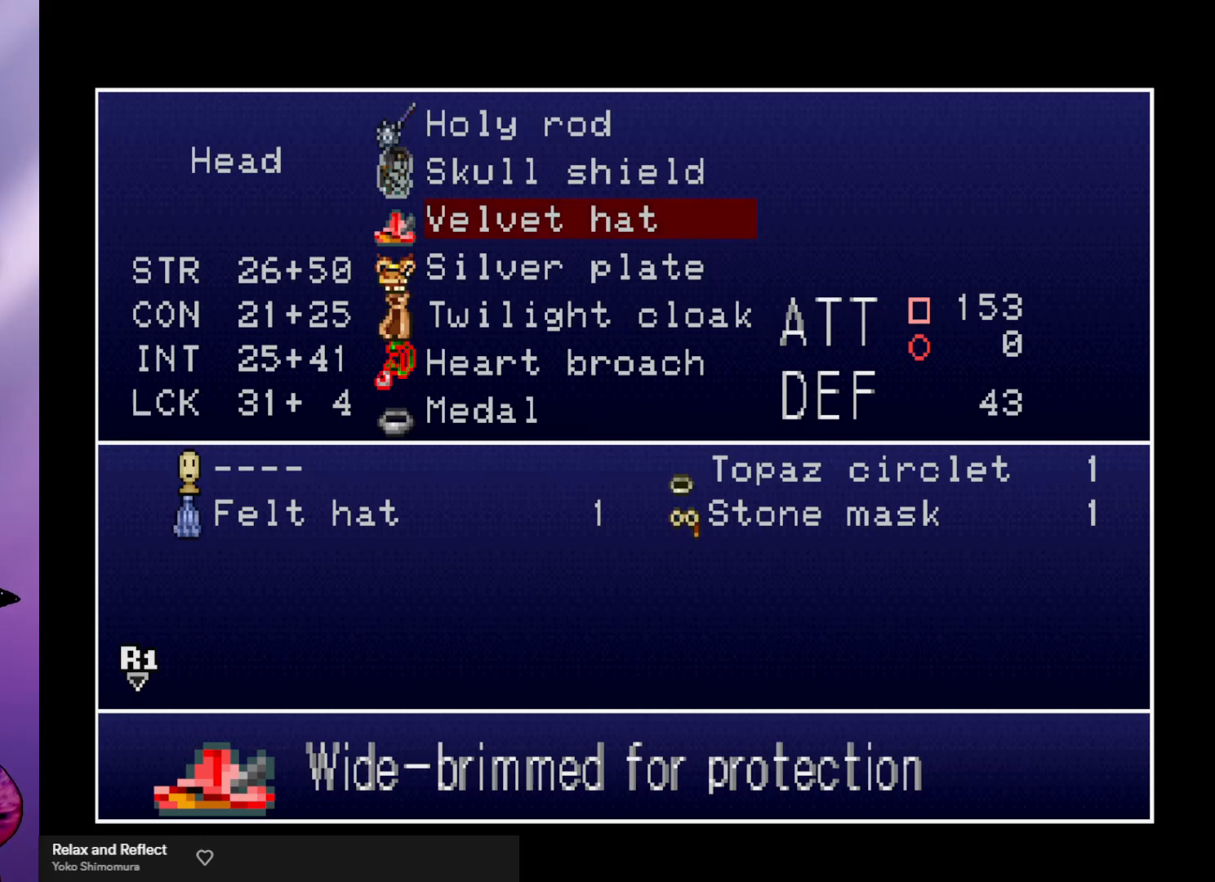
{"buttons": [], "left_stick": "up", "events": [[467, "left_stick", "up"]]}
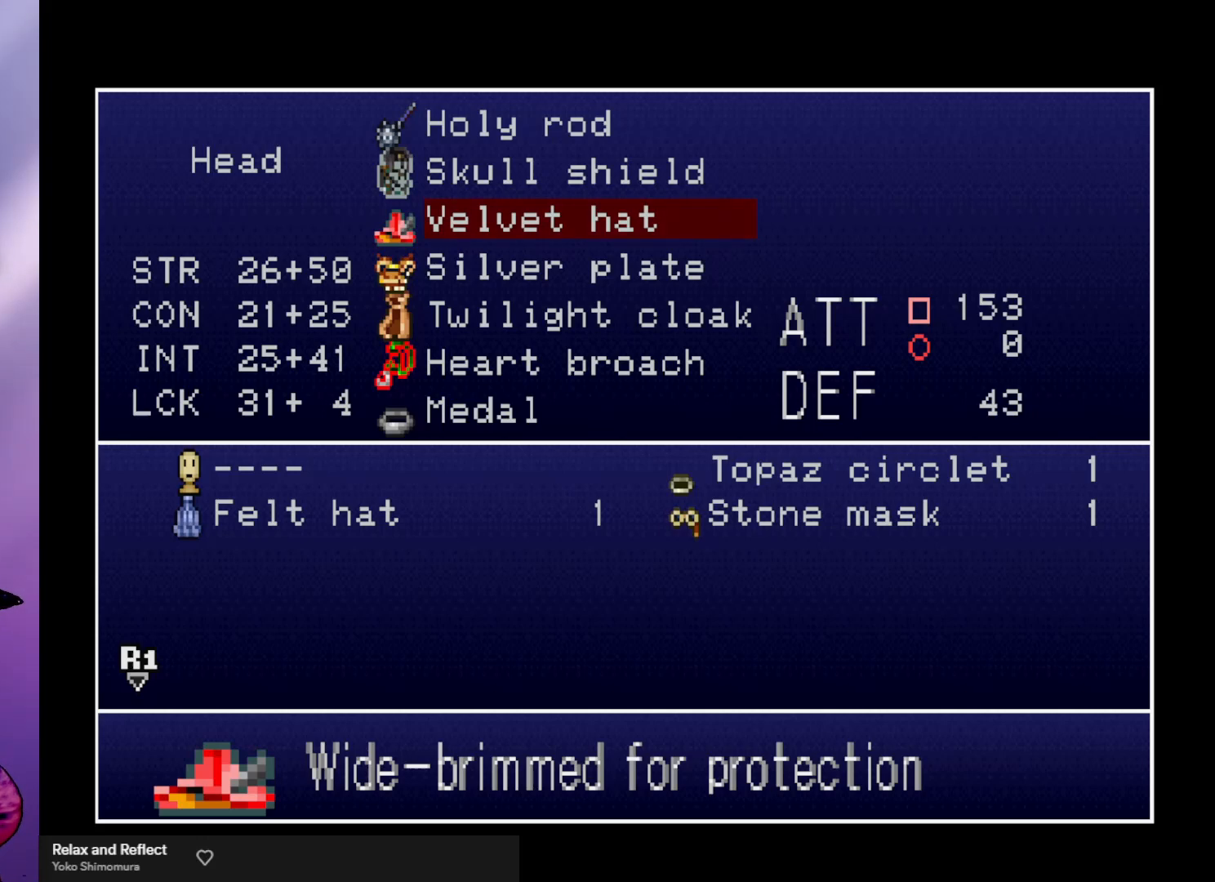
{"buttons": [], "left_stick": "center", "events": [[33, "left_stick", "center"]]}
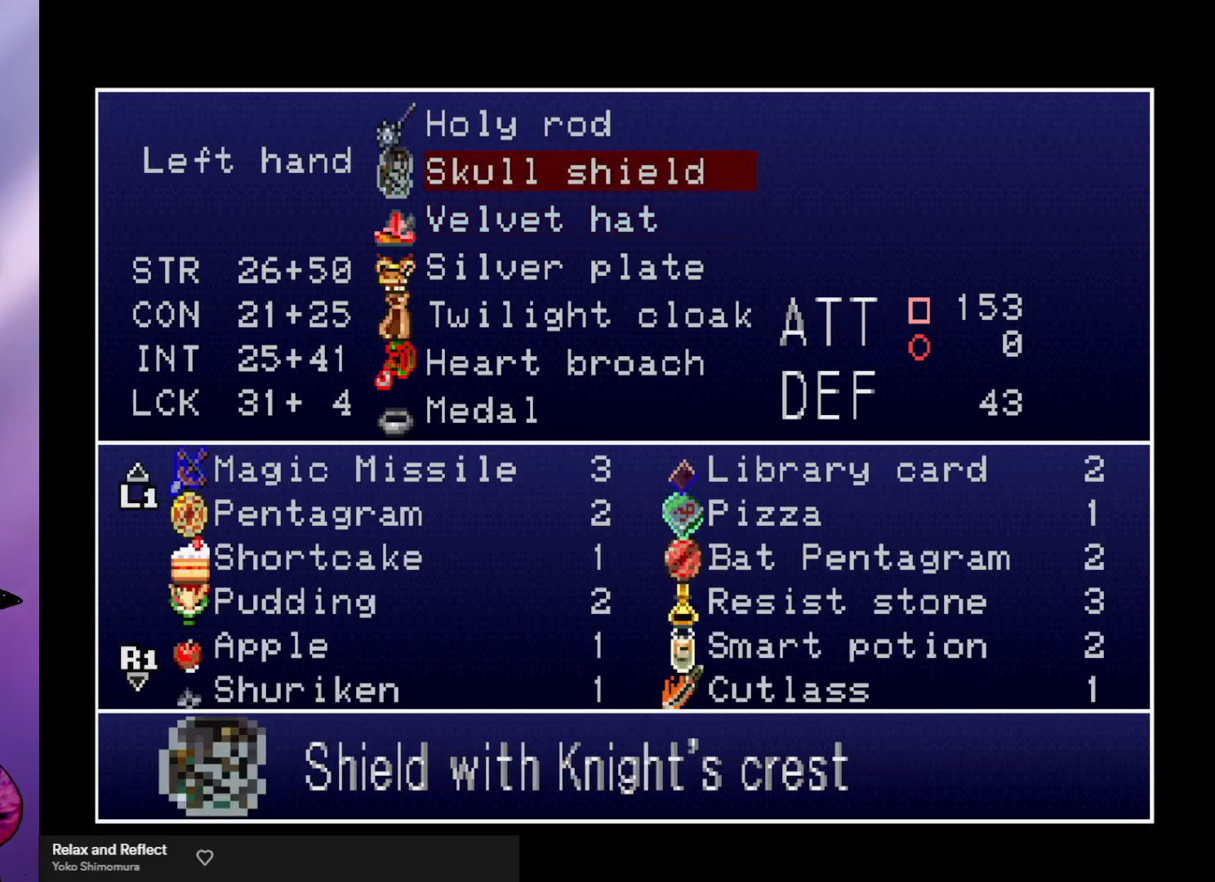
{"buttons": [], "left_stick": "center", "events": []}
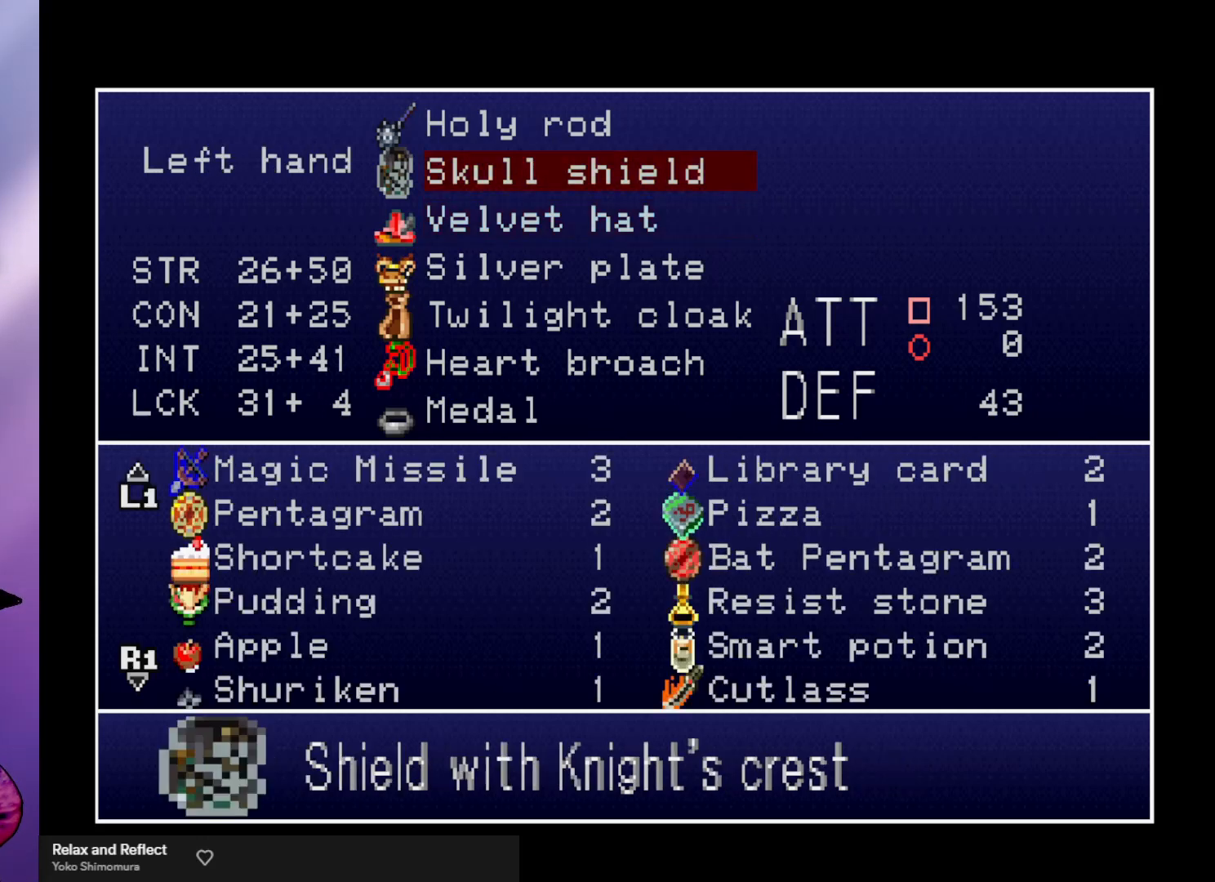
{"buttons": [], "left_stick": "center", "events": []}
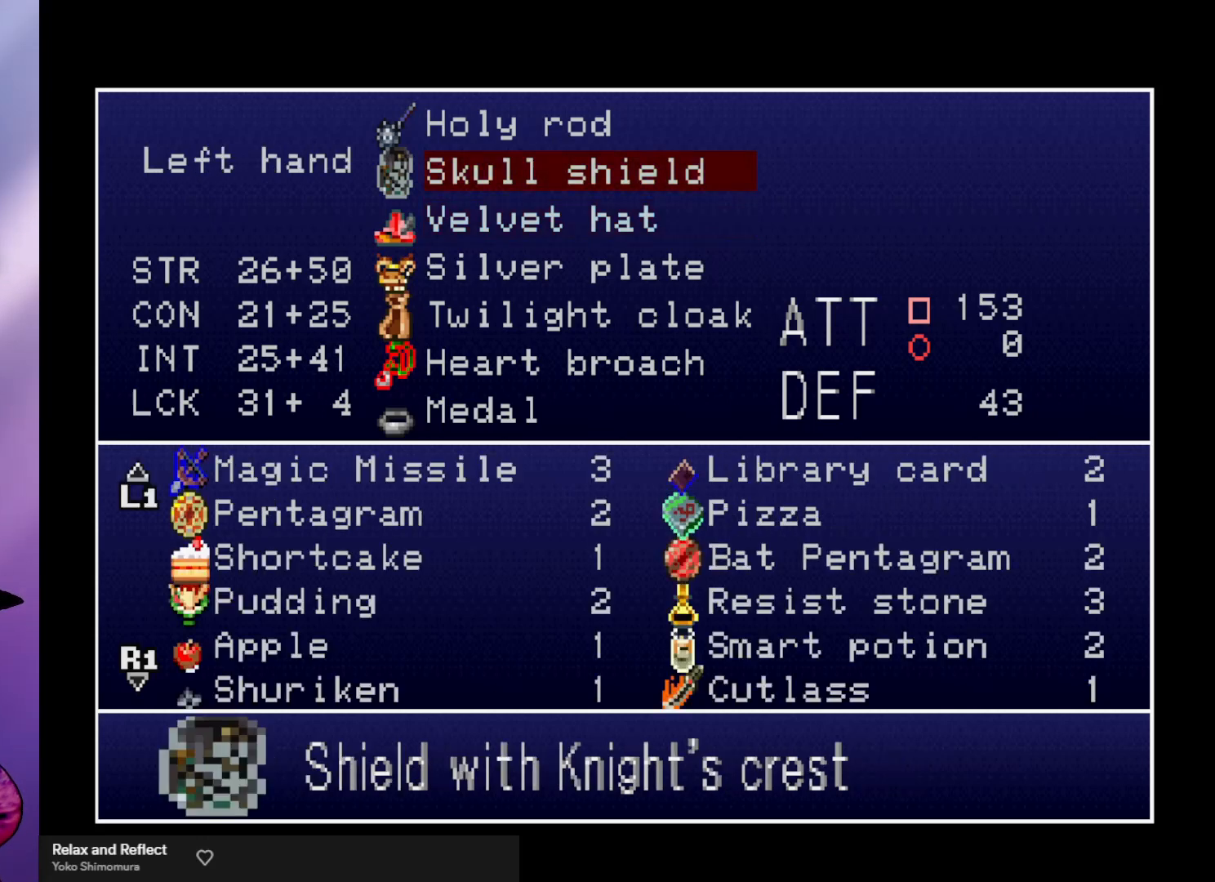
{"buttons": [], "left_stick": "center", "events": []}
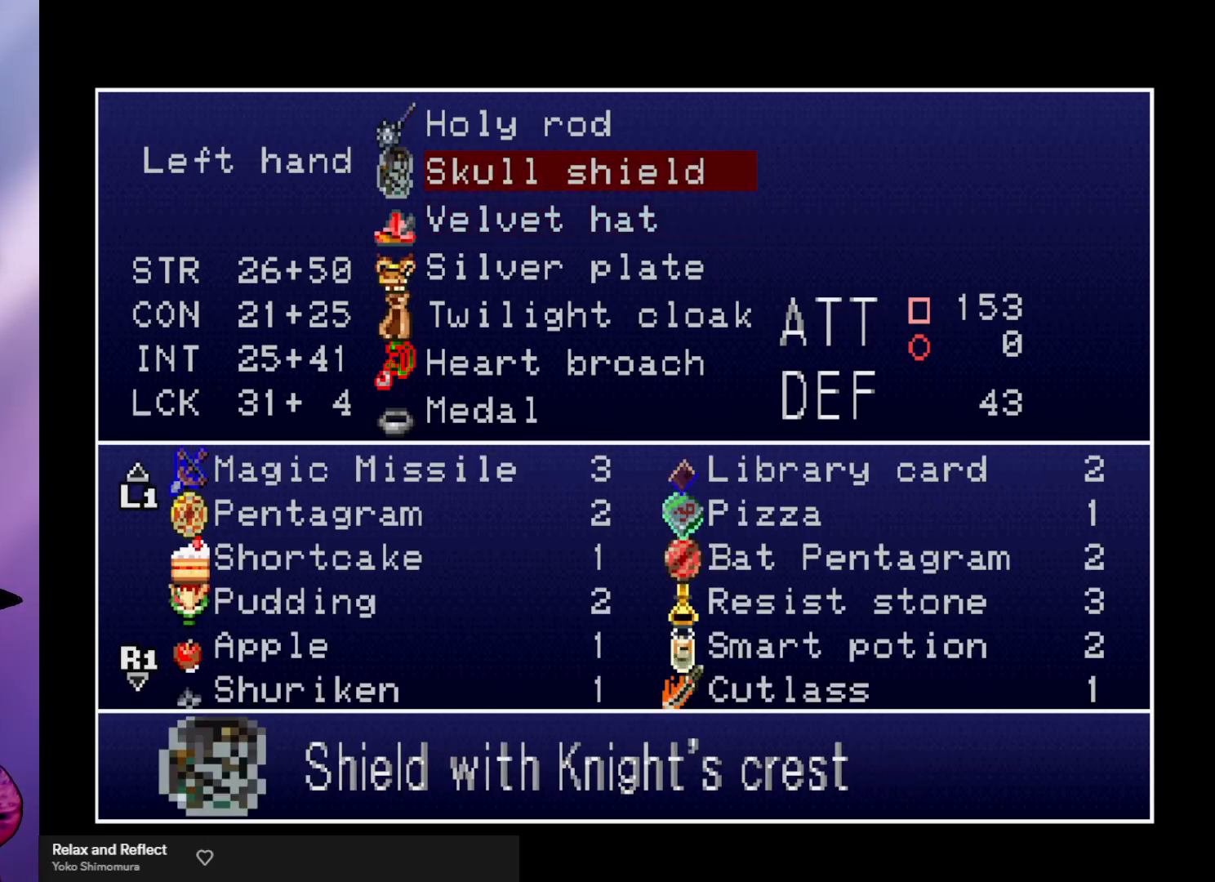
{"buttons": [], "left_stick": "center", "events": []}
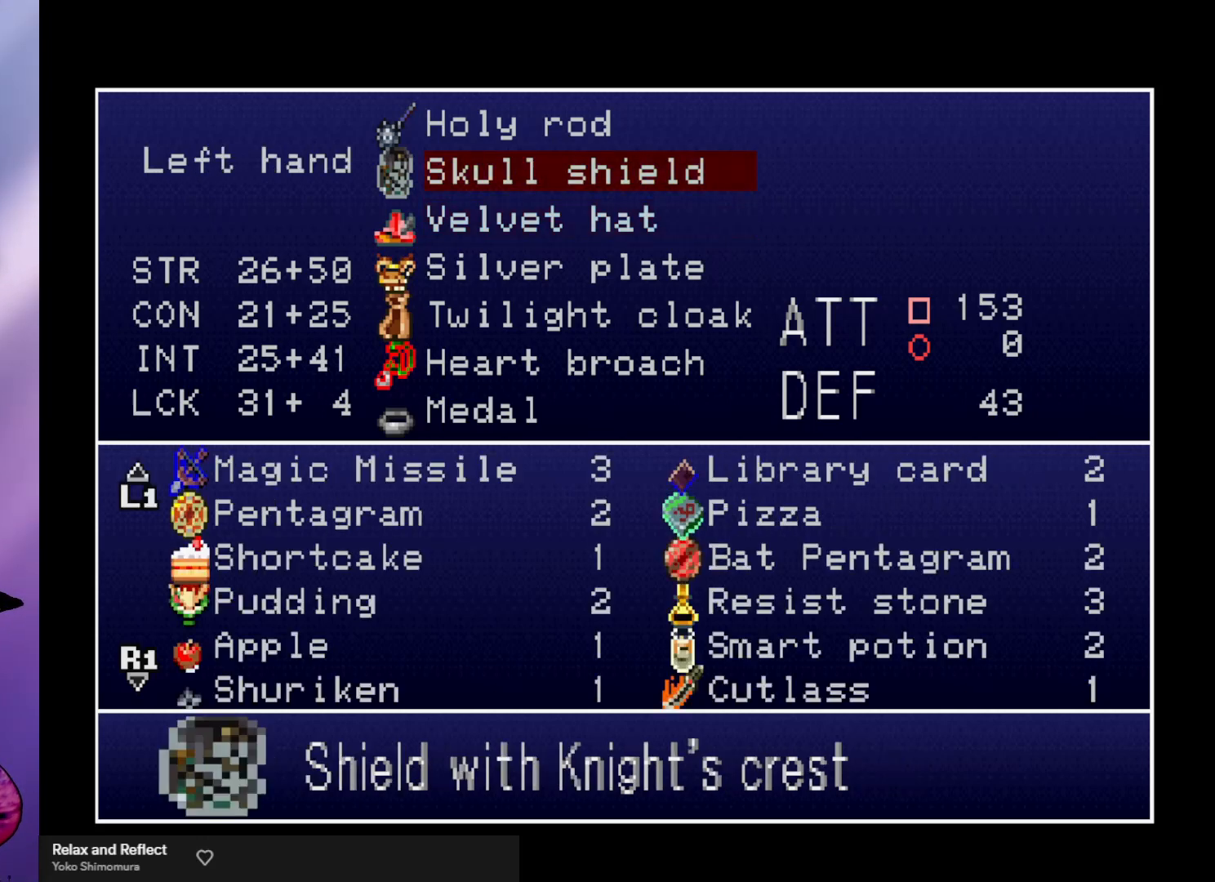
{"buttons": [], "left_stick": "center", "events": []}
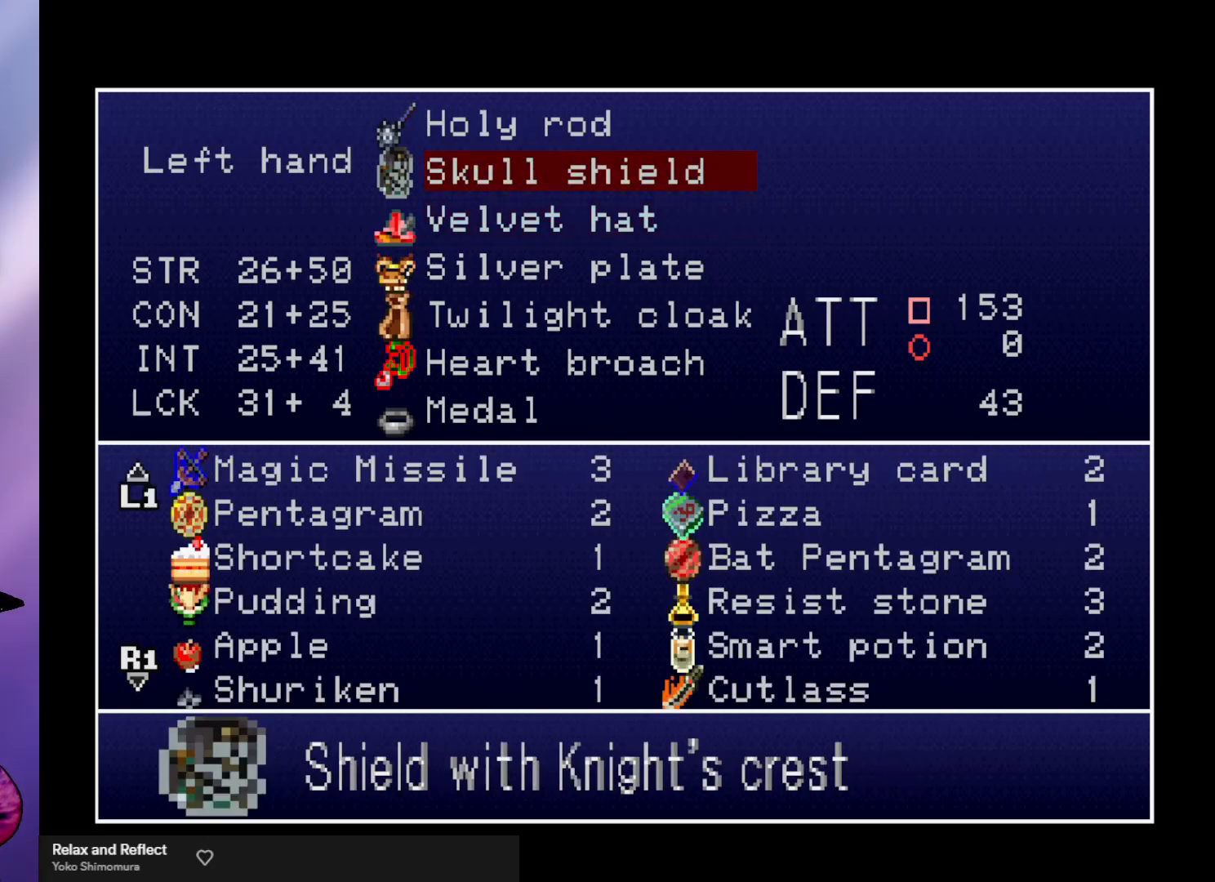
{"buttons": [], "left_stick": "center", "events": []}
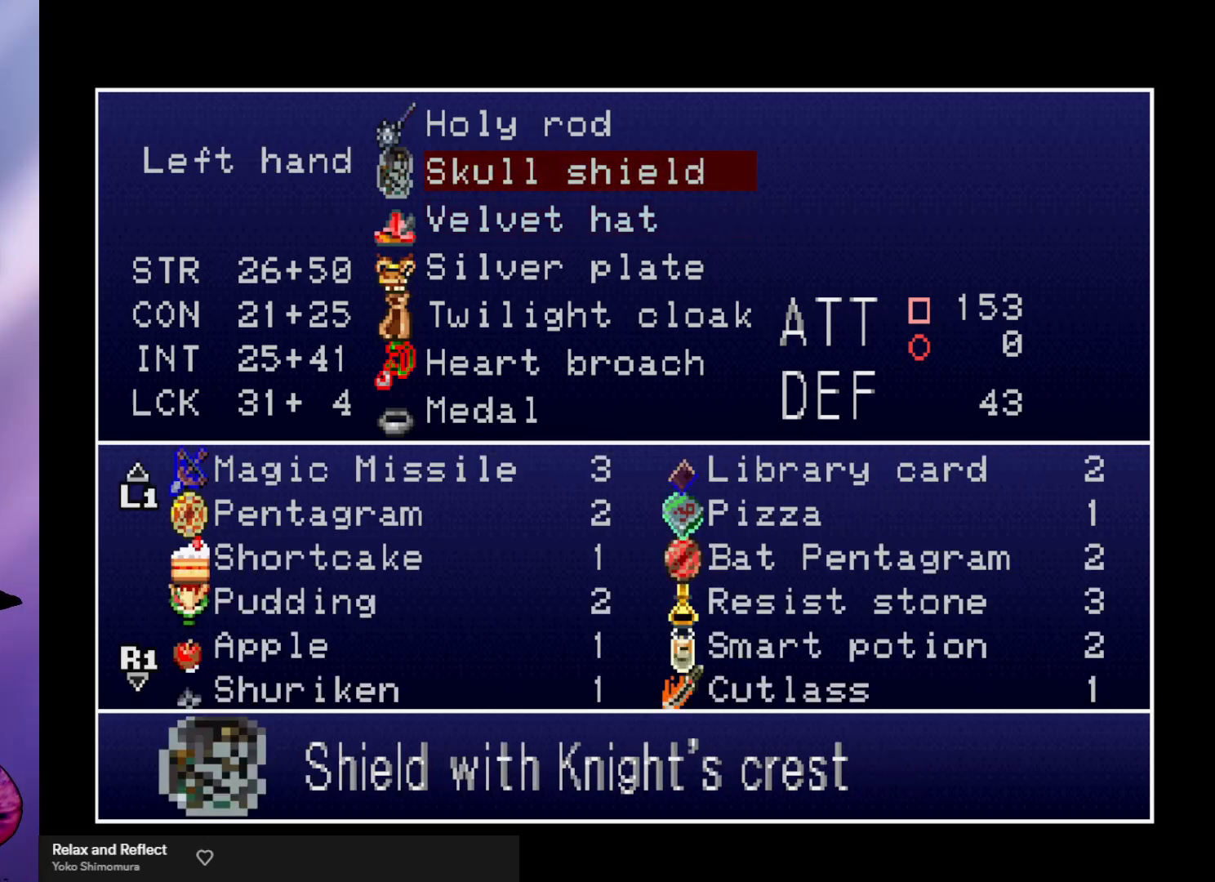
{"buttons": [], "left_stick": "center", "events": []}
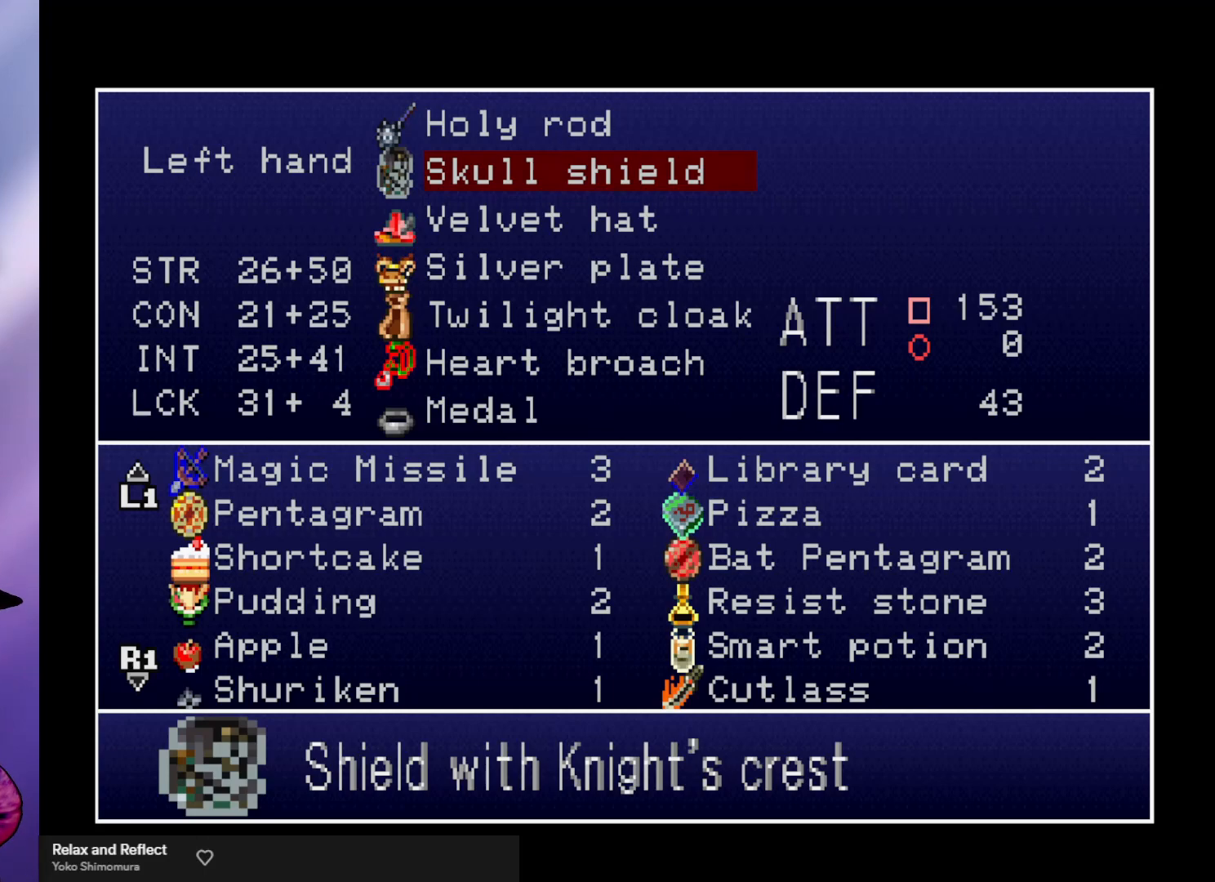
{"buttons": [], "left_stick": "center", "events": []}
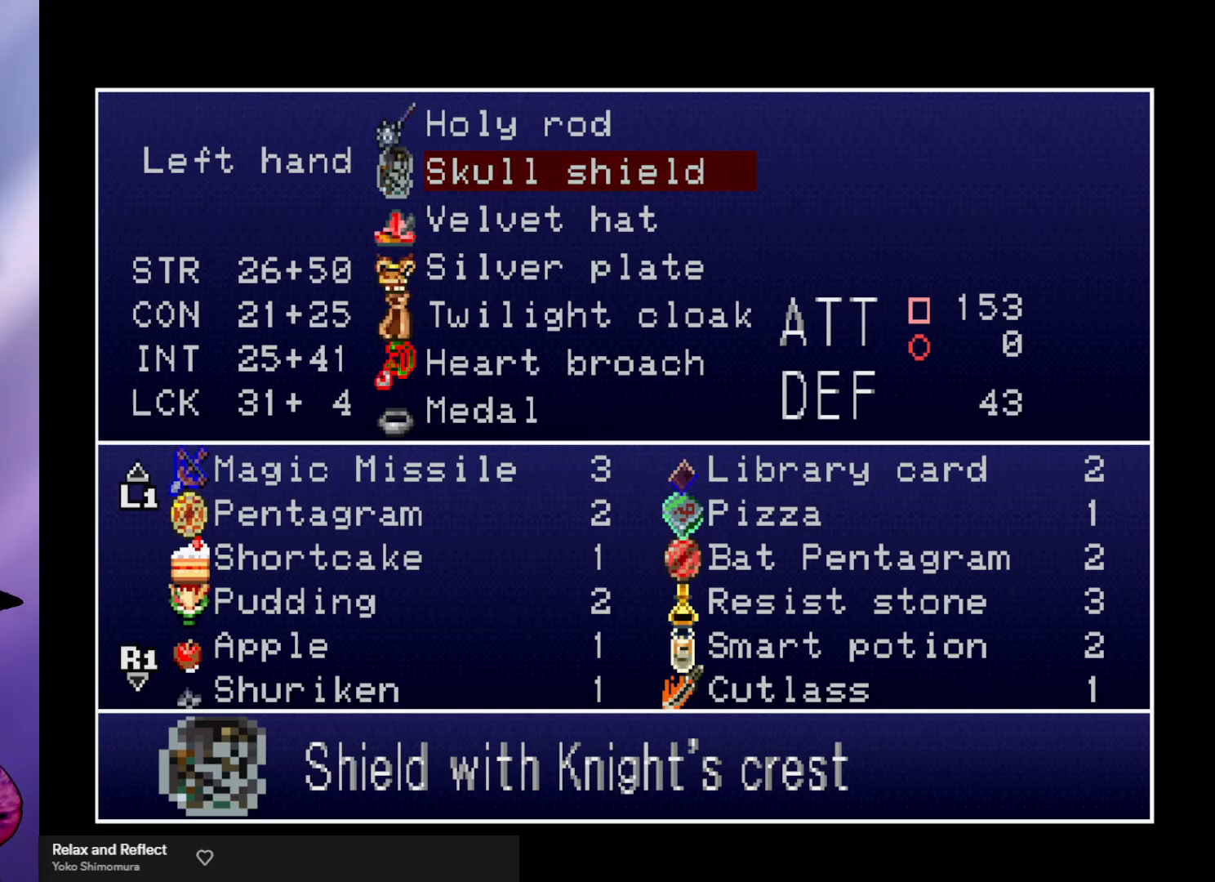
{"buttons": [], "left_stick": "center", "events": []}
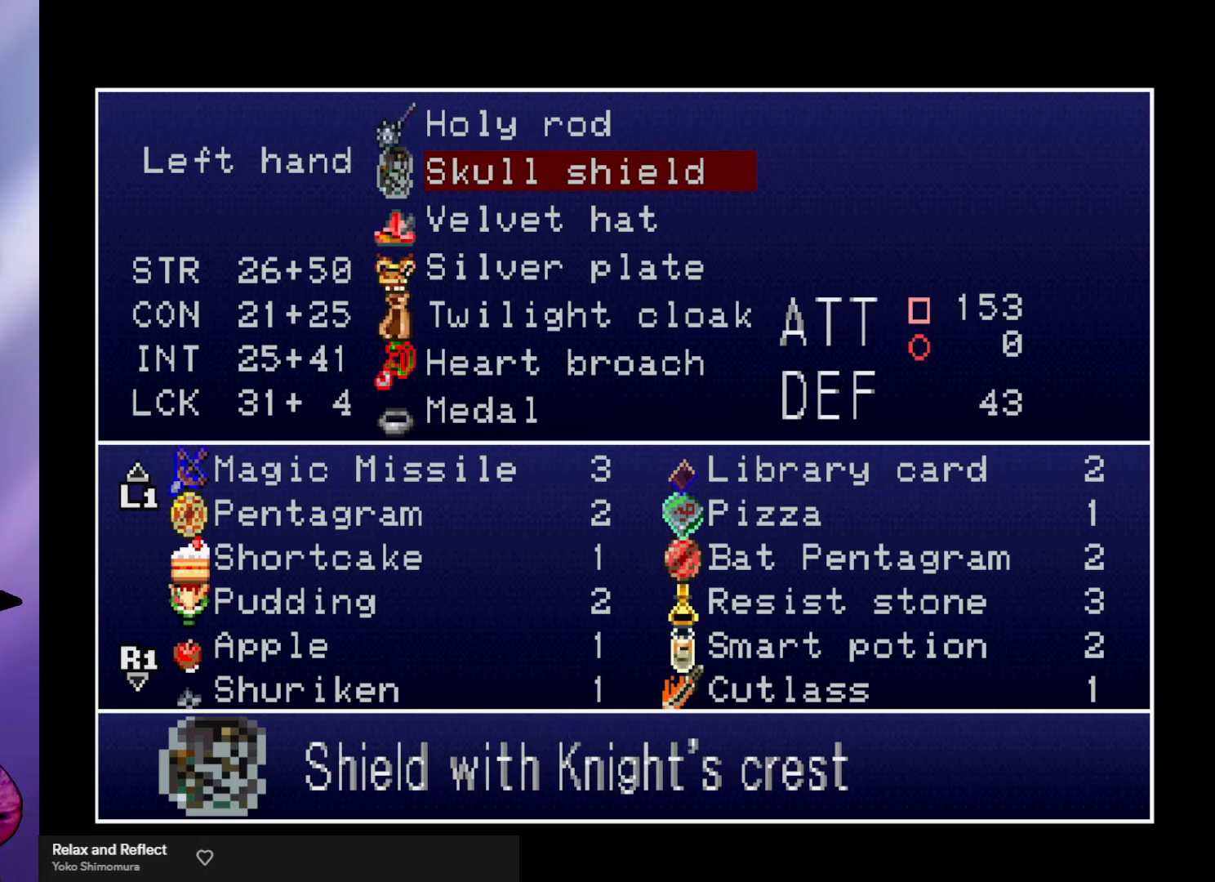
{"buttons": [], "left_stick": "center", "events": [[100, "B", "down"], [233, "B", "up"]]}
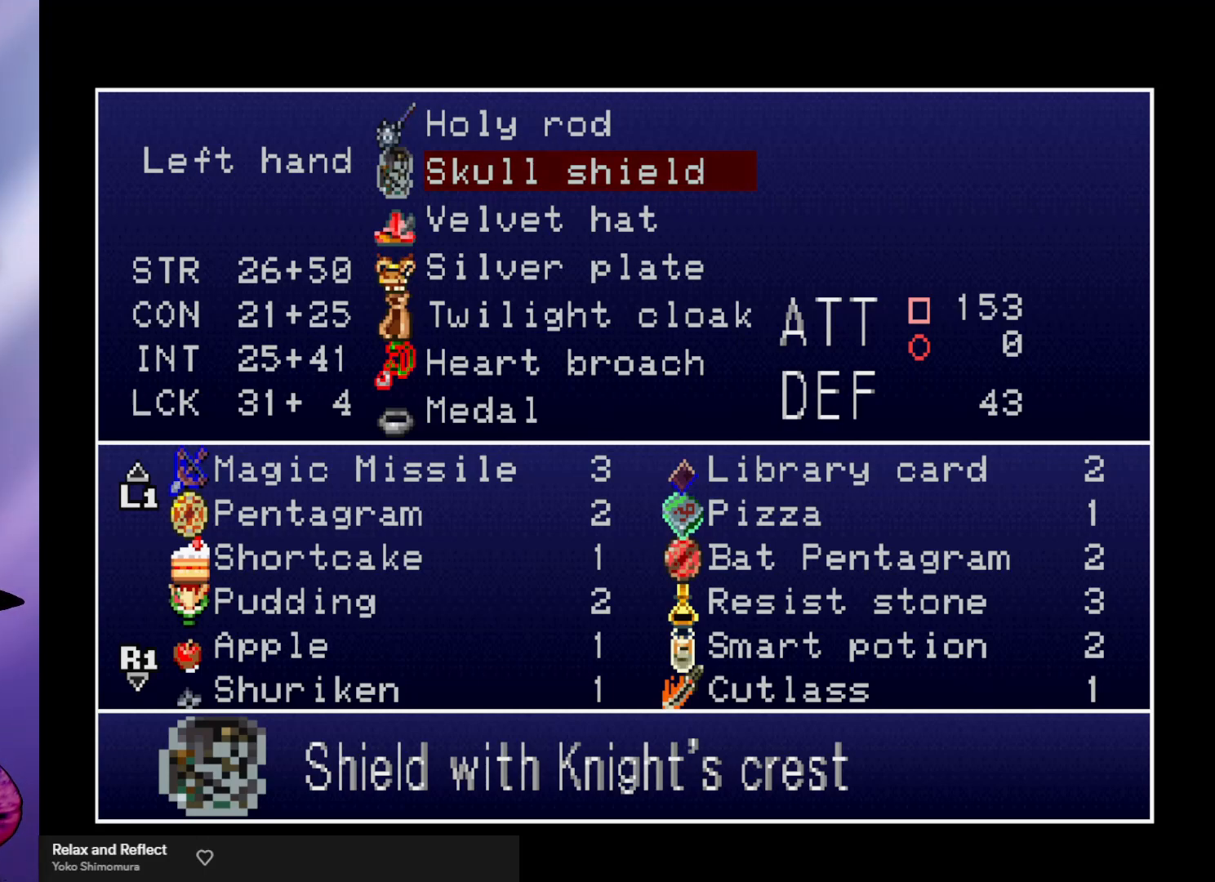
{"buttons": [], "left_stick": "center", "events": []}
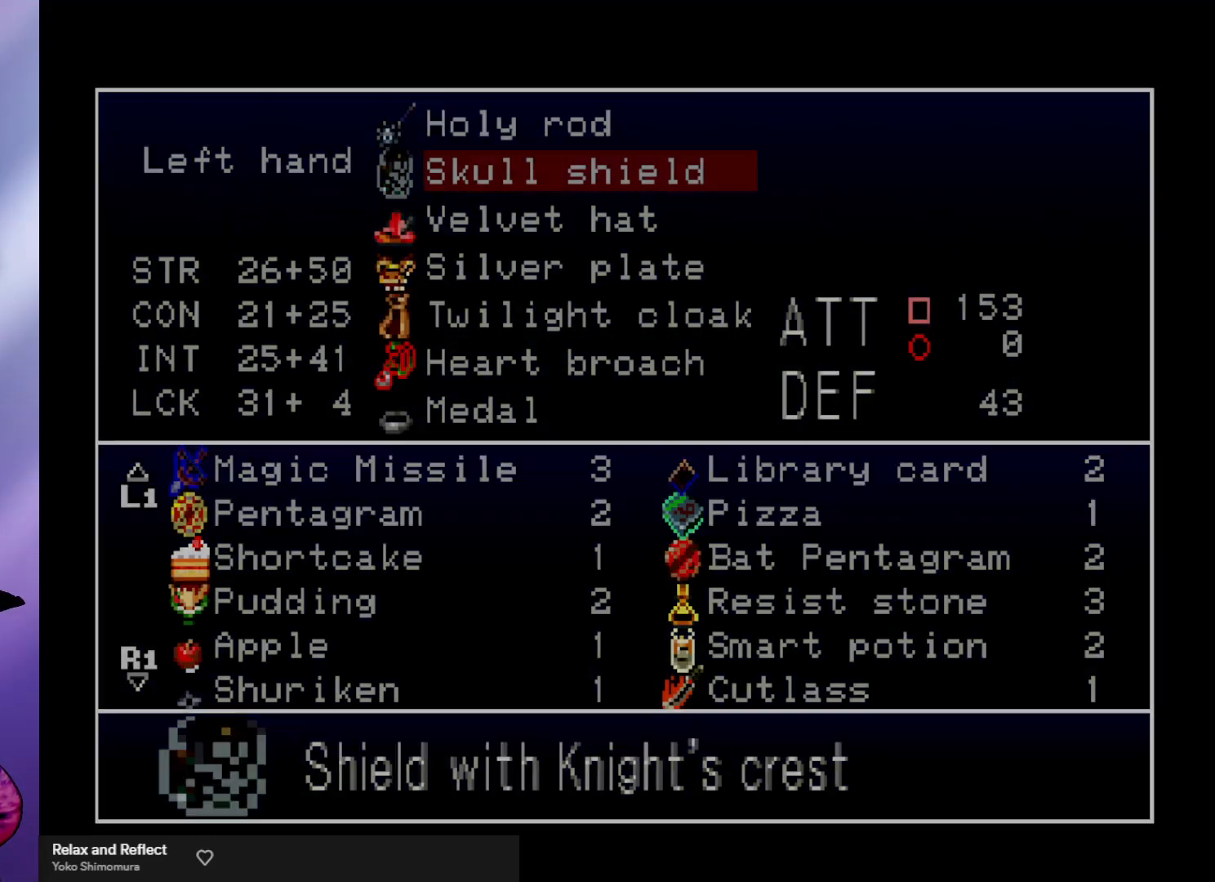
{"buttons": [], "left_stick": "center", "events": []}
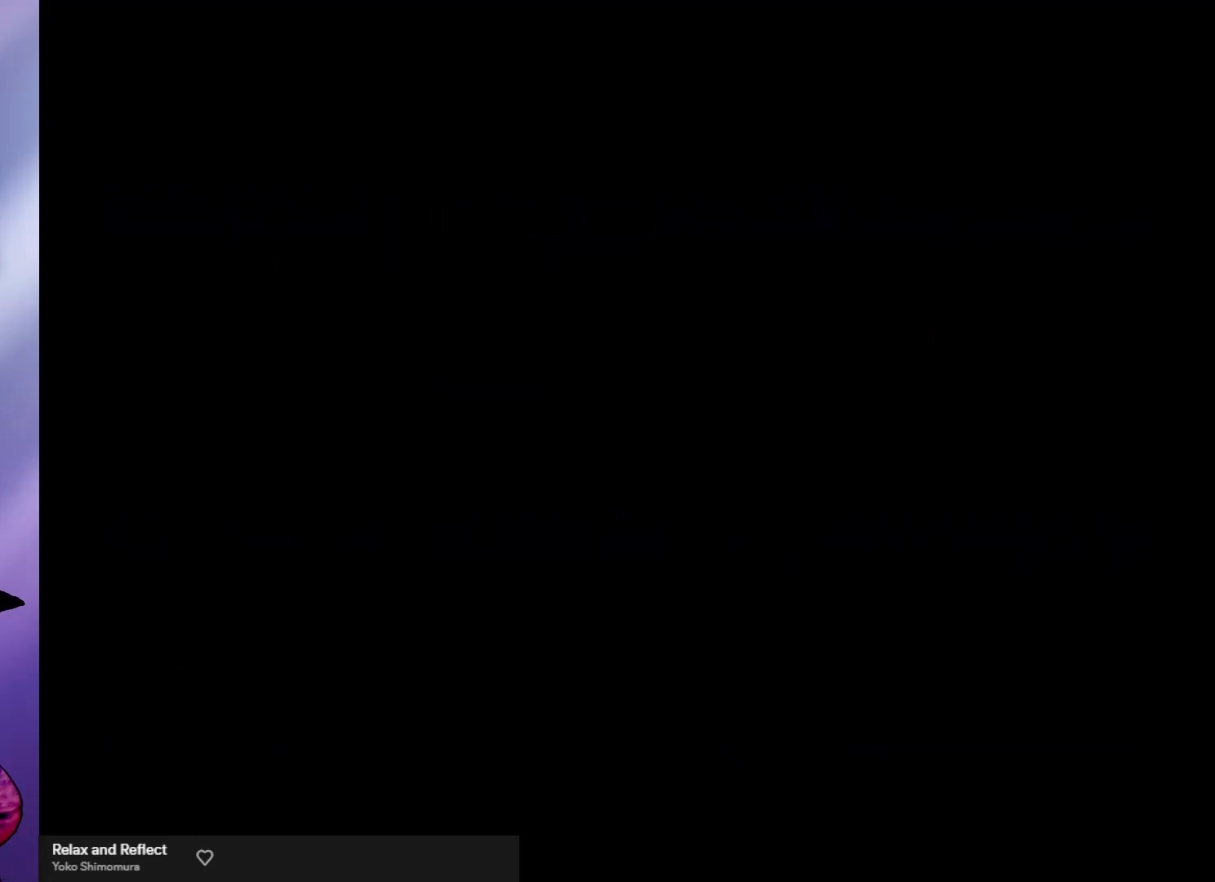
{"buttons": [], "left_stick": "center", "events": []}